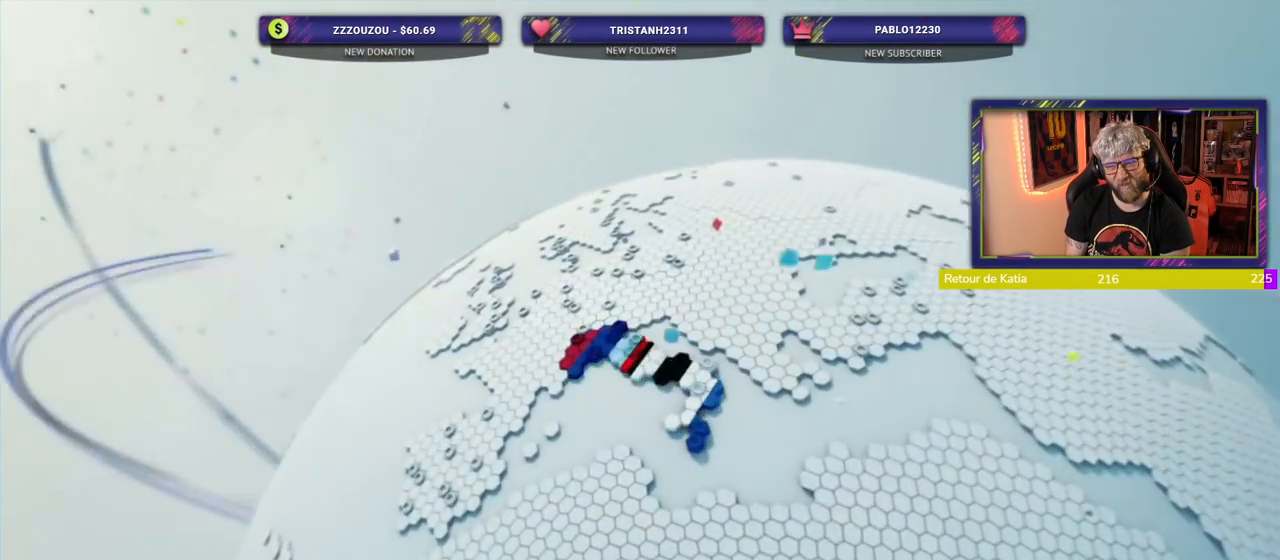
Gameplay with a controller (PlayStation layout); each line is a JSON object with the inputs held at the frame after it (dt_ms = milliseconds from this image to that frame). "events" lists button and stick changes between this image and that frame as [ms after this image, input, new state], when the widget could be followed in between. Not read: R1.
{"dt_ms": 500, "buttons": [], "left_stick": "center", "right_stick": "center", "events": [[200, "L1", "down"], [400, "L1", "up"]]}
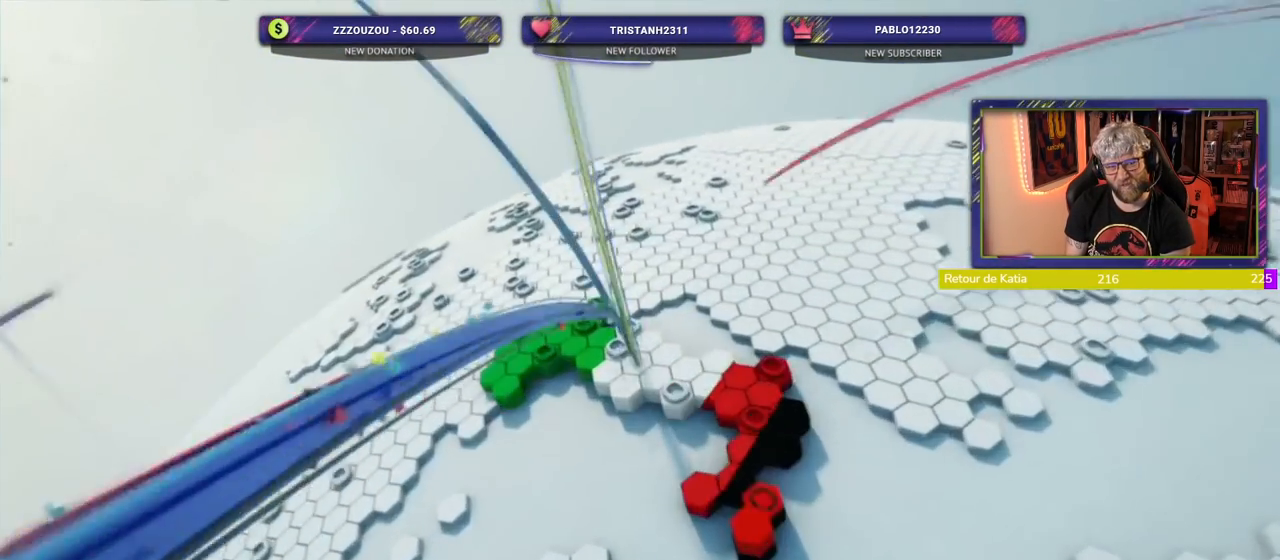
{"dt_ms": 500, "buttons": [], "left_stick": "center", "right_stick": "center", "events": []}
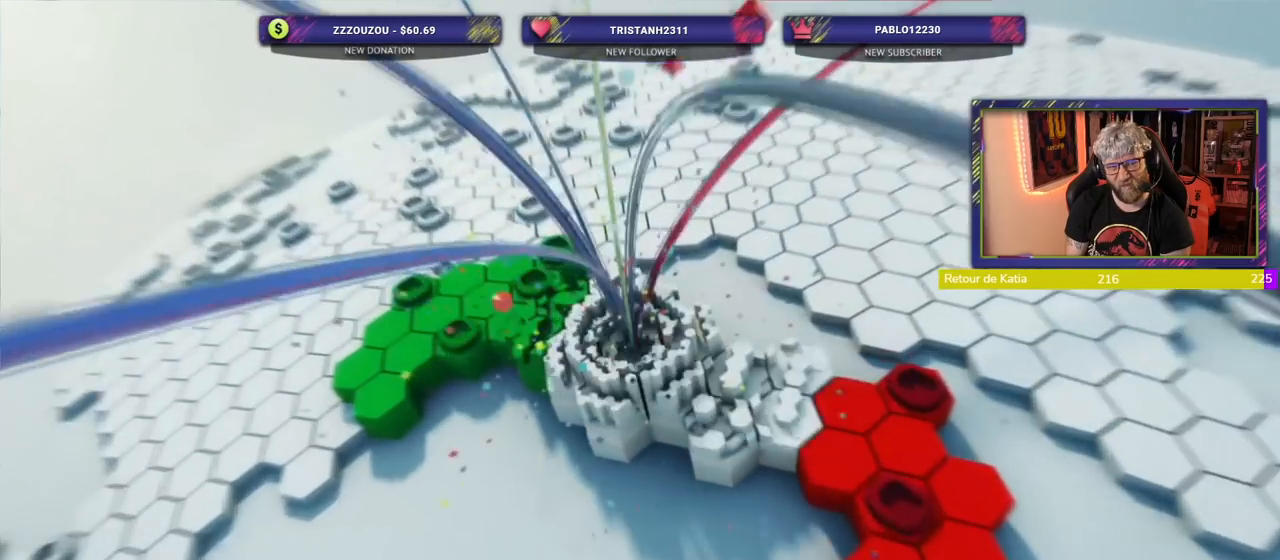
{"dt_ms": 500, "buttons": [], "left_stick": "center", "right_stick": "center", "events": [[300, "L1", "down"], [360, "L1", "up"]]}
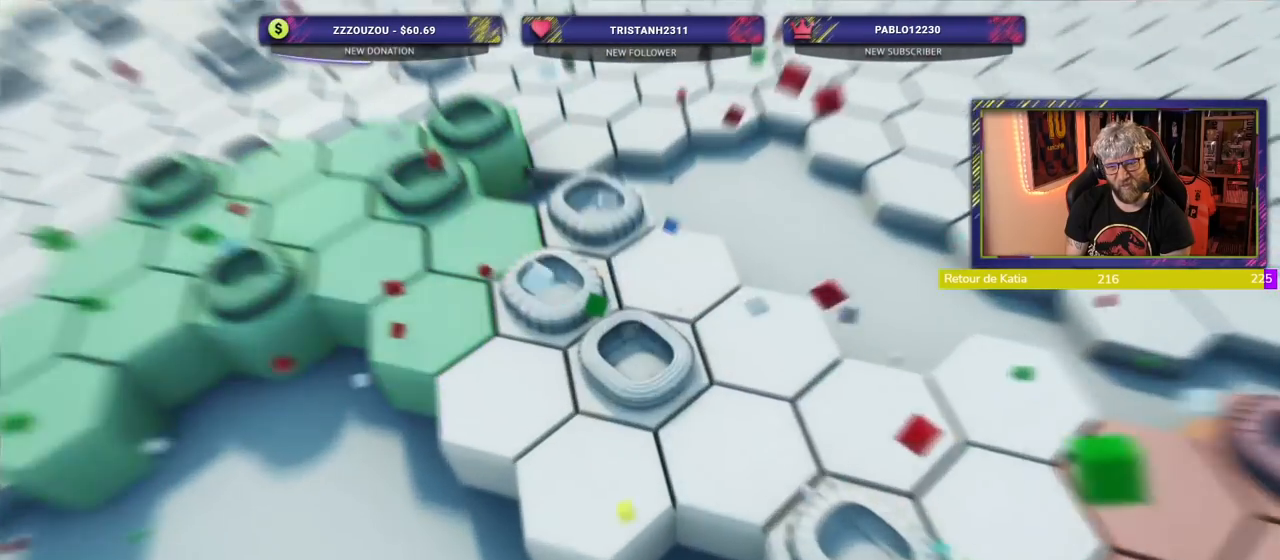
{"dt_ms": 500, "buttons": [], "left_stick": "center", "right_stick": "center", "events": [[100, "L1", "down"], [460, "L1", "up"]]}
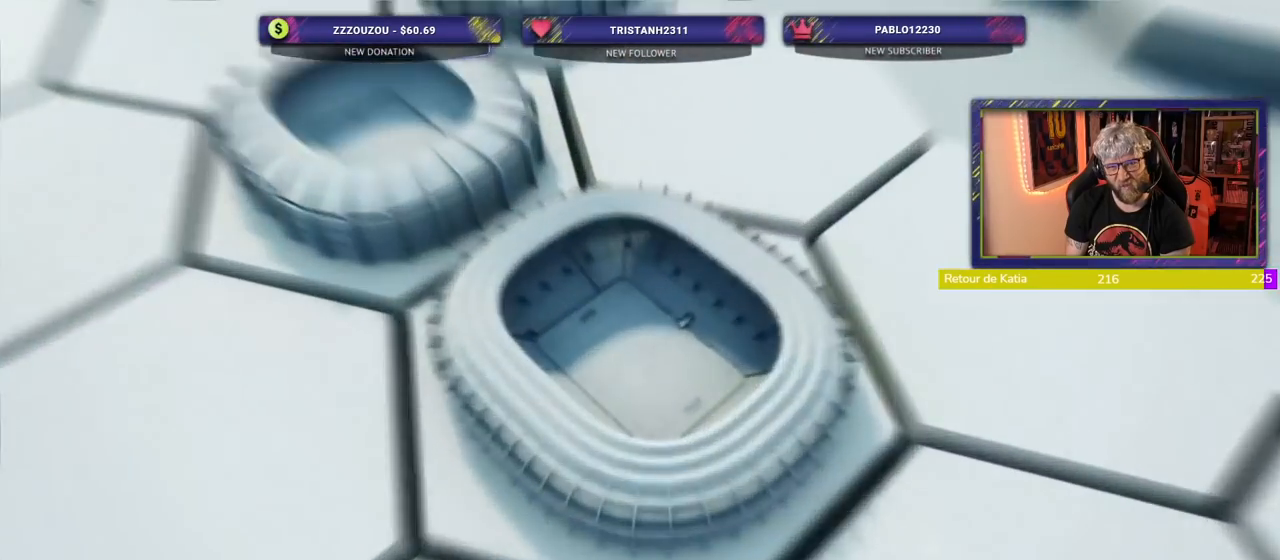
{"dt_ms": 500, "buttons": ["L1"], "left_stick": "center", "right_stick": "center"}
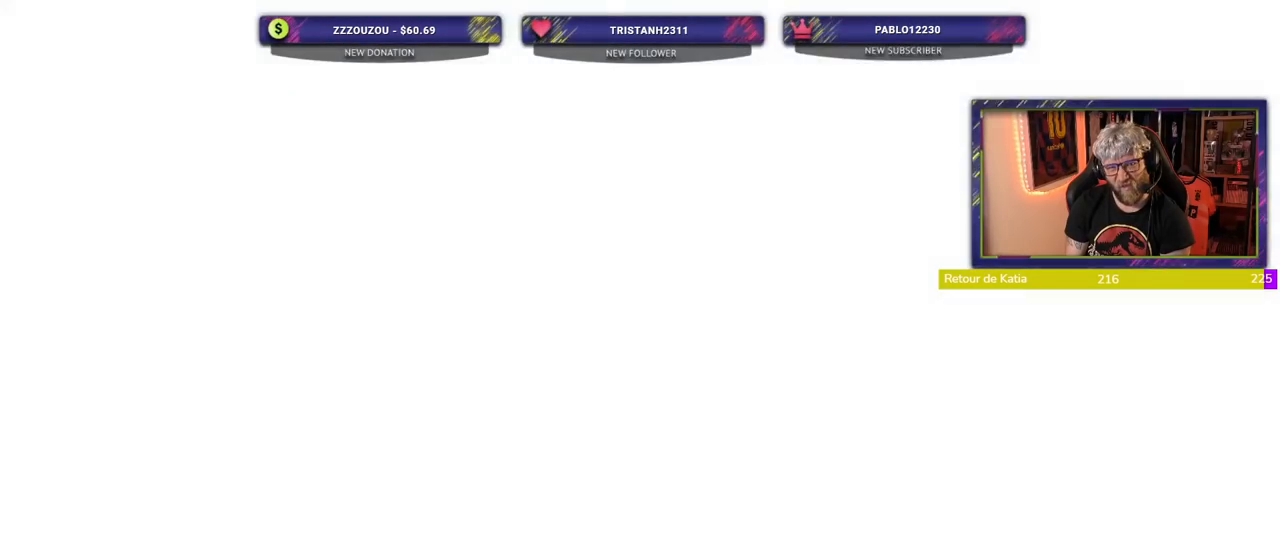
{"dt_ms": 500, "buttons": ["L1"], "left_stick": "center", "right_stick": "center", "events": []}
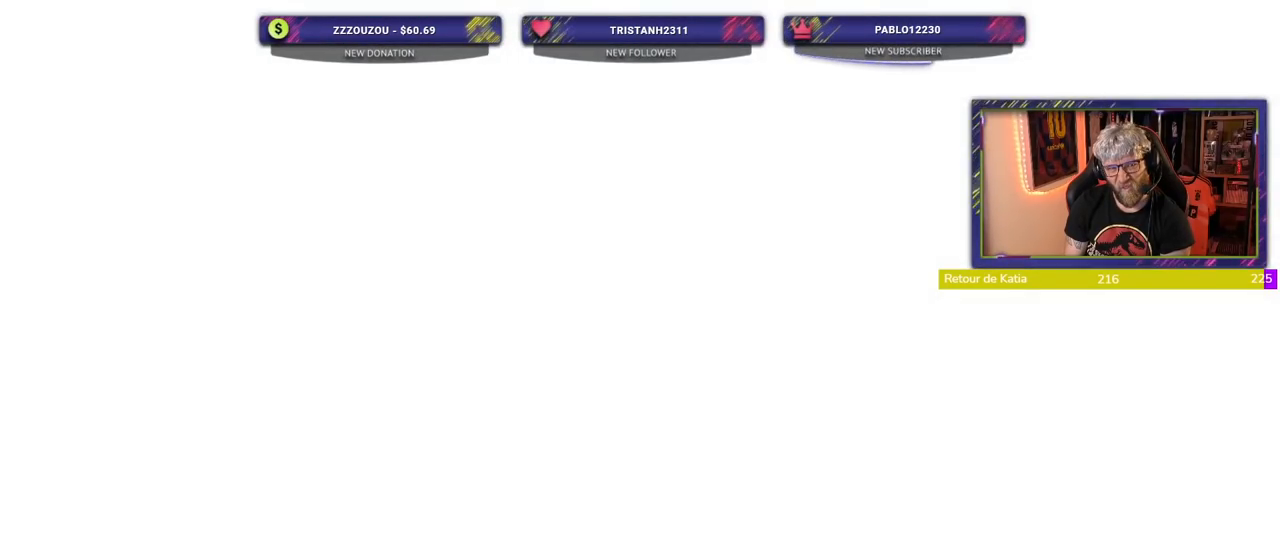
{"dt_ms": 500, "buttons": [], "left_stick": "center", "right_stick": "center"}
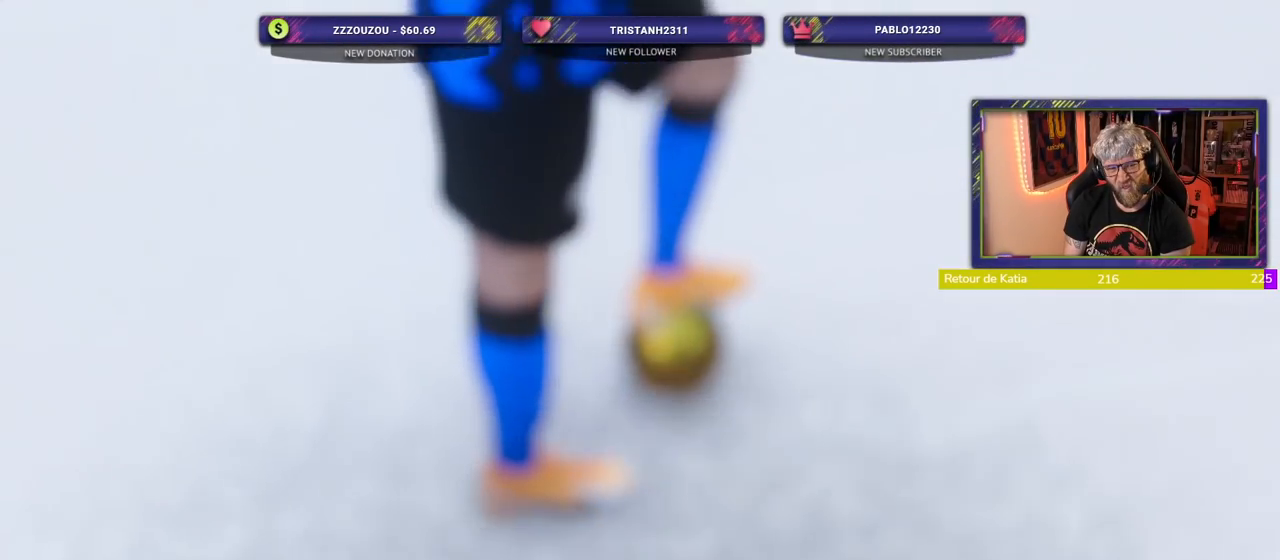
{"dt_ms": 500, "buttons": [], "left_stick": "center", "right_stick": "center", "events": []}
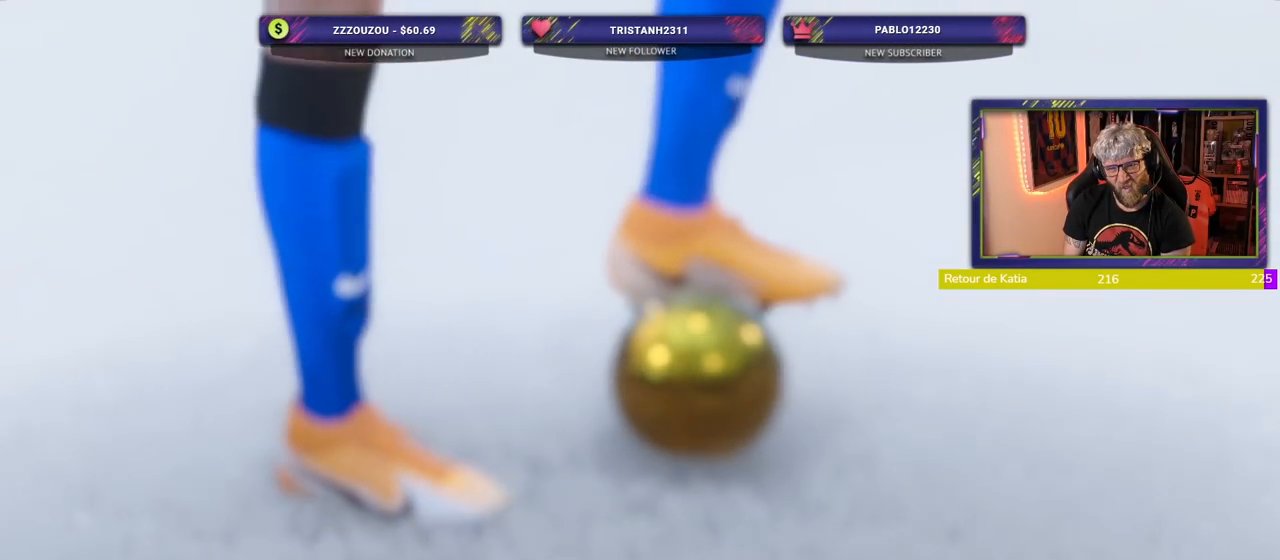
{"dt_ms": 500, "buttons": [], "left_stick": "center", "right_stick": "center", "events": []}
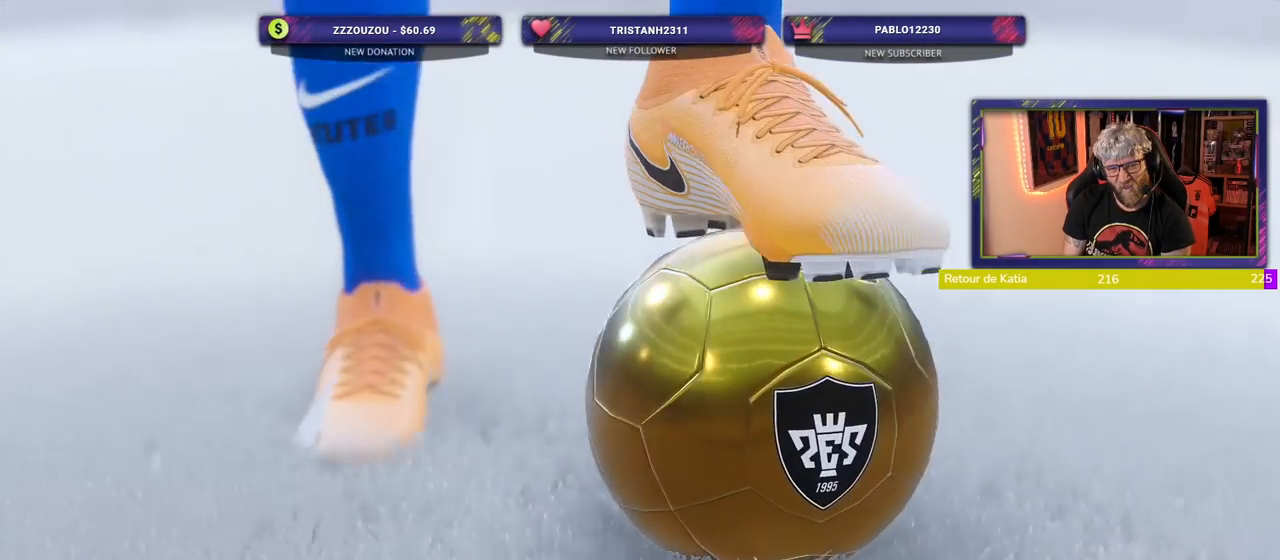
{"dt_ms": 500, "buttons": [], "left_stick": "center", "right_stick": "center", "events": []}
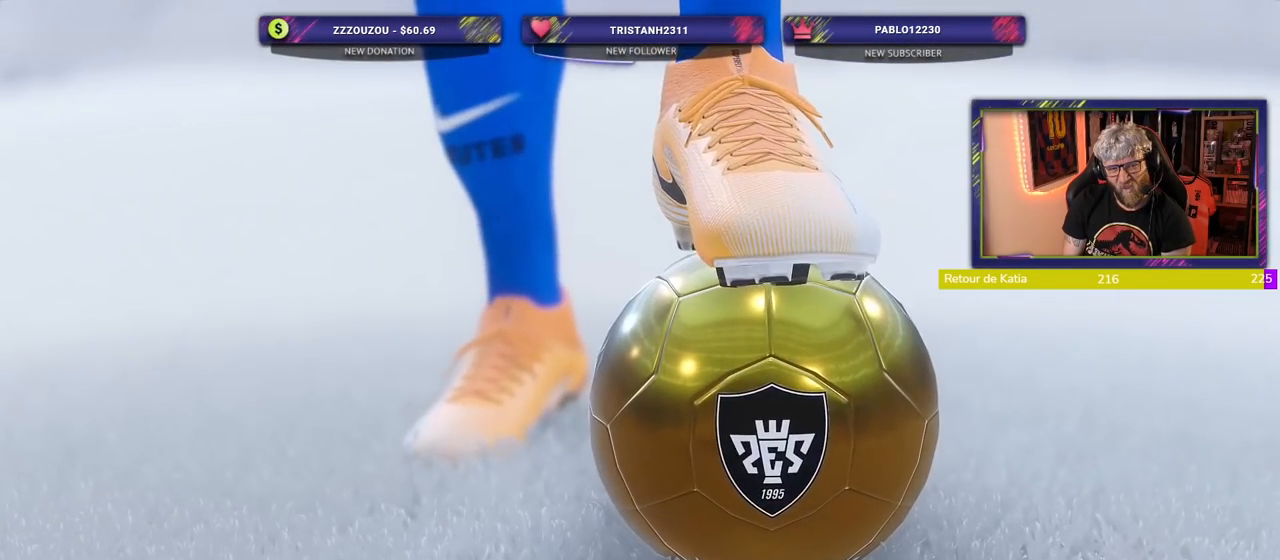
{"dt_ms": 1000, "buttons": ["L1"], "left_stick": "center", "right_stick": "center"}
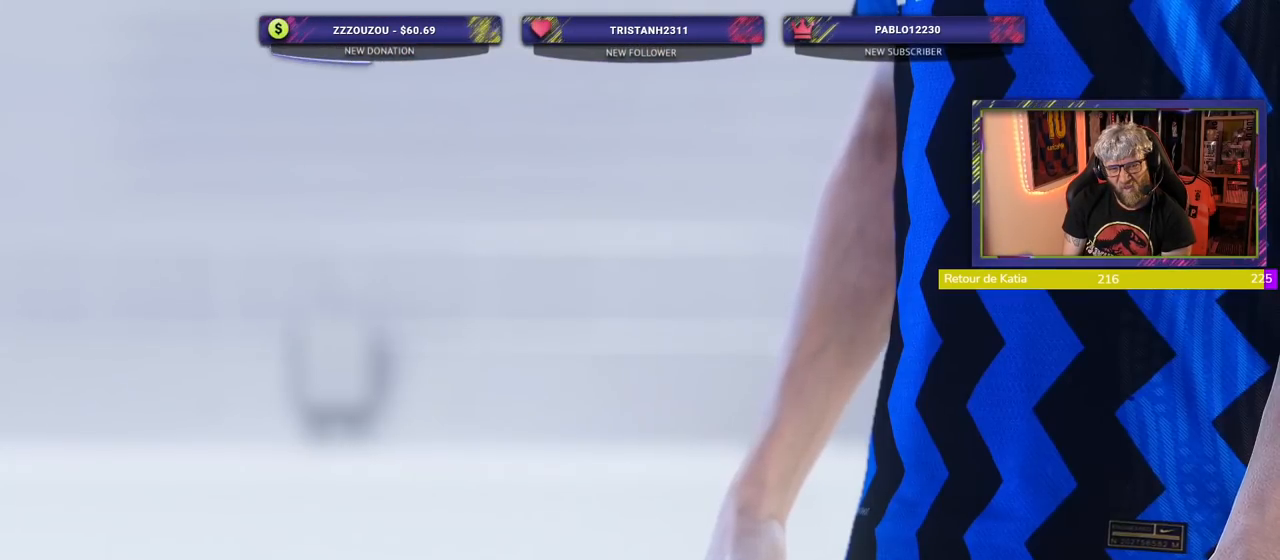
{"dt_ms": 500, "buttons": [], "left_stick": "center", "right_stick": "center", "events": [[40, "L1", "up"]]}